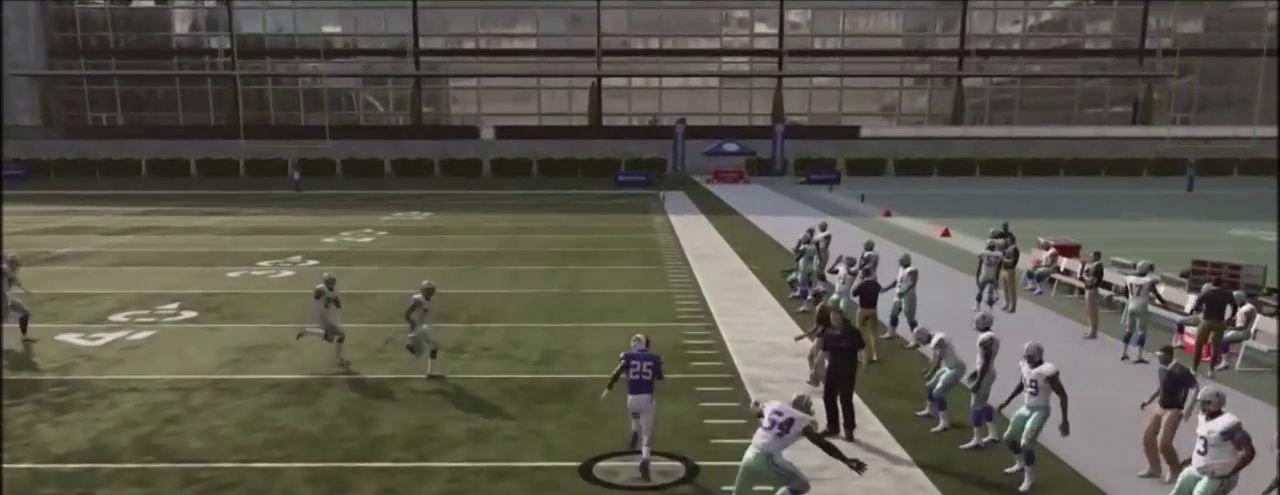
Gameplay with a controller (PlayStation layout); each line is a JSON object with the inputs held at the frame after it (dt_ms = milliseconds from this image to that frame). "events" lists button and stick changes between this image and that frame as [ms after this image, input, new state], when the widget could be followed in between. Not read: R1.
{"dt_ms": 500, "buttons": ["CROSS"], "left_stick": "center", "right_stick": "center", "events": [[234, "right_stick", "up"], [267, "L1", "up"], [434, "R2", "up"], [434, "right_stick", "center"], [467, "CROSS", "down"], [467, "left_stick", "center"]]}
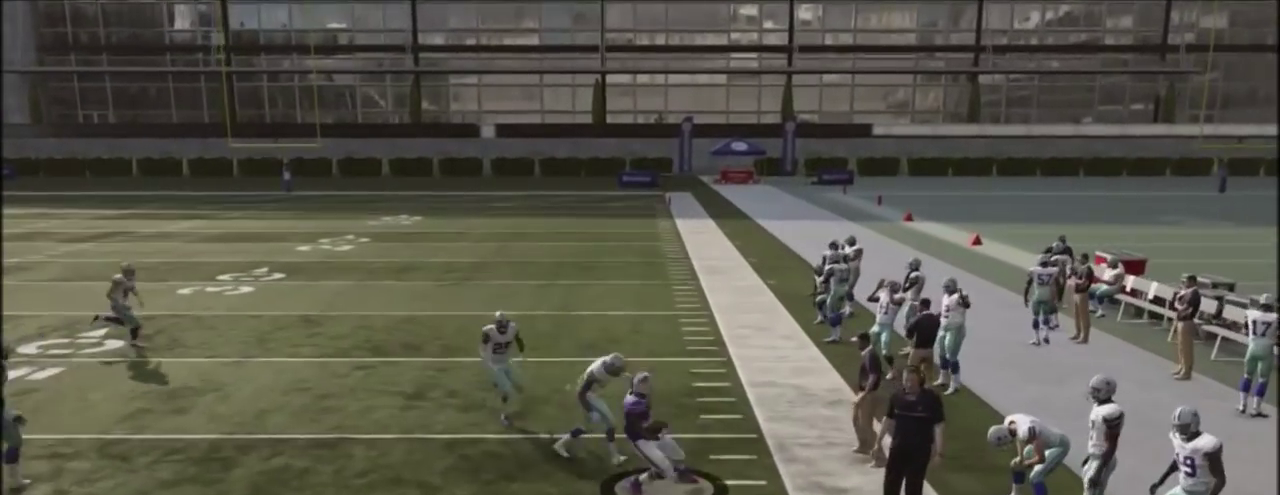
{"dt_ms": 401, "buttons": [], "left_stick": "center", "right_stick": "center", "events": [[234, "CROSS", "up"]]}
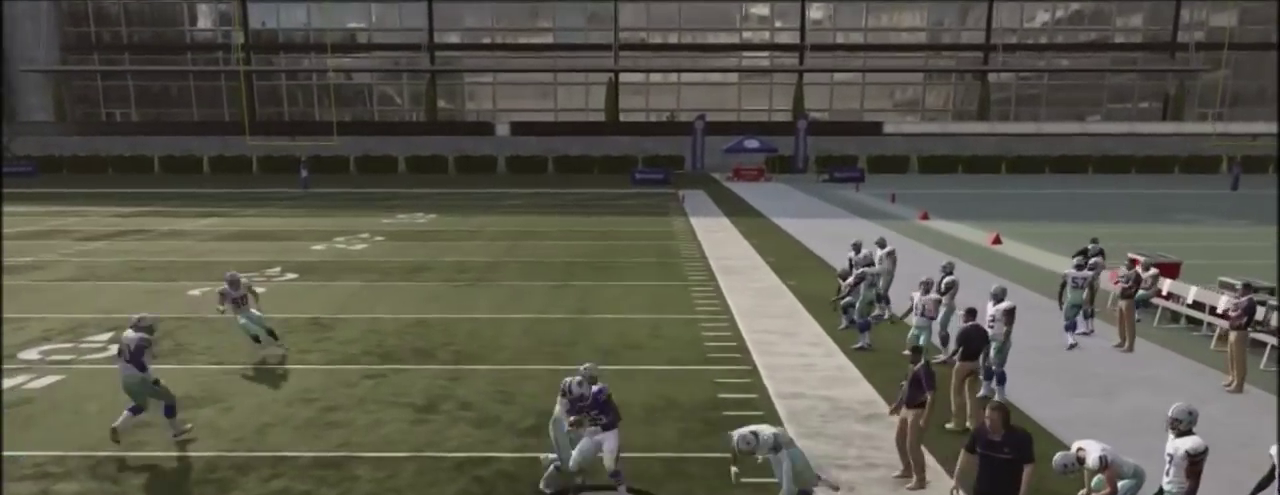
{"dt_ms": 400, "buttons": [], "left_stick": "center", "right_stick": "center", "events": []}
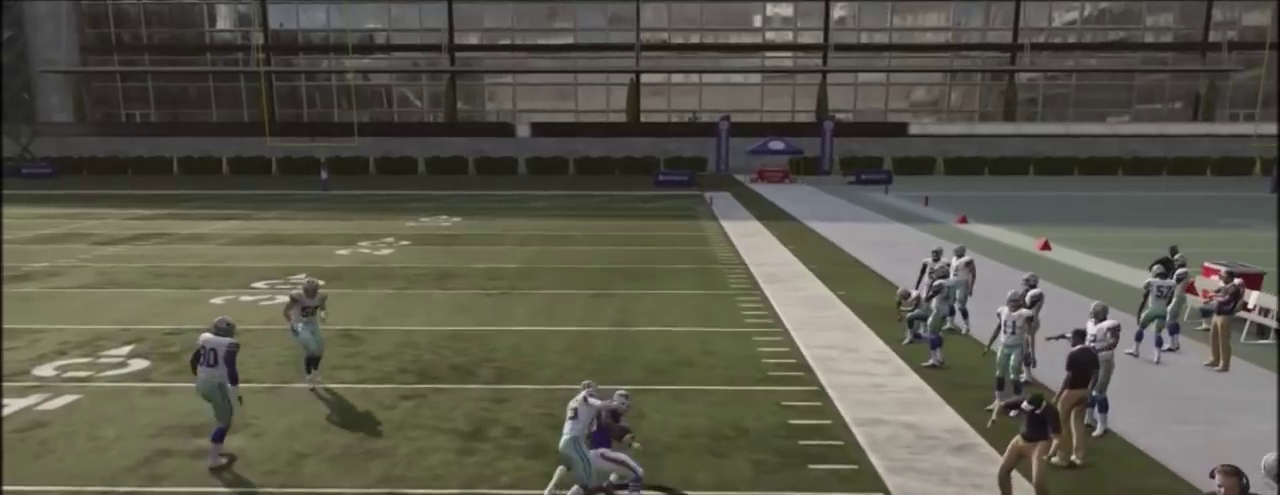
{"dt_ms": 401, "buttons": [], "left_stick": "center", "right_stick": "center", "events": []}
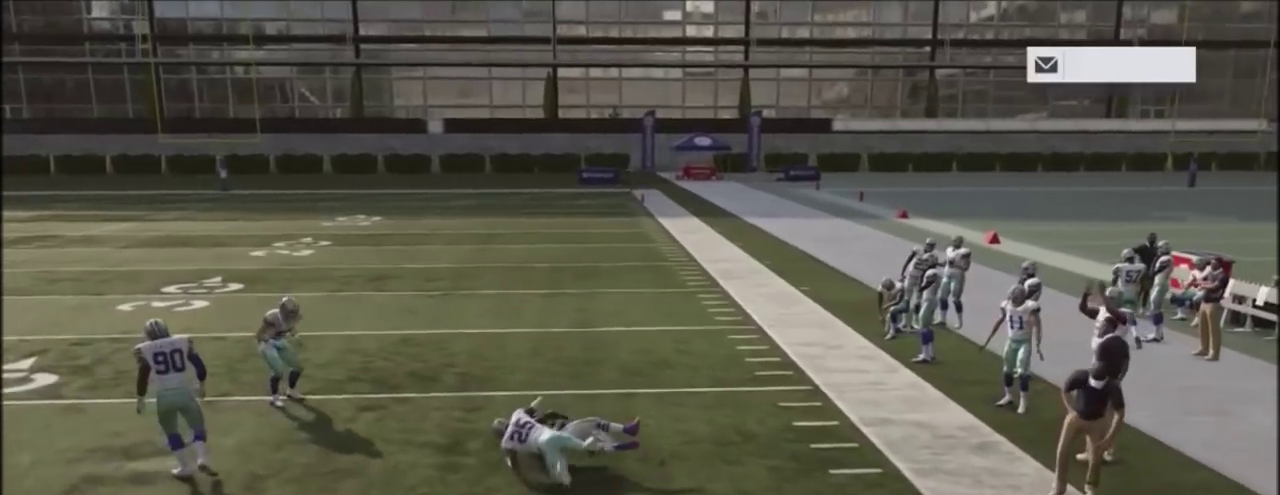
{"dt_ms": 400, "buttons": [], "left_stick": "center", "right_stick": "center", "events": []}
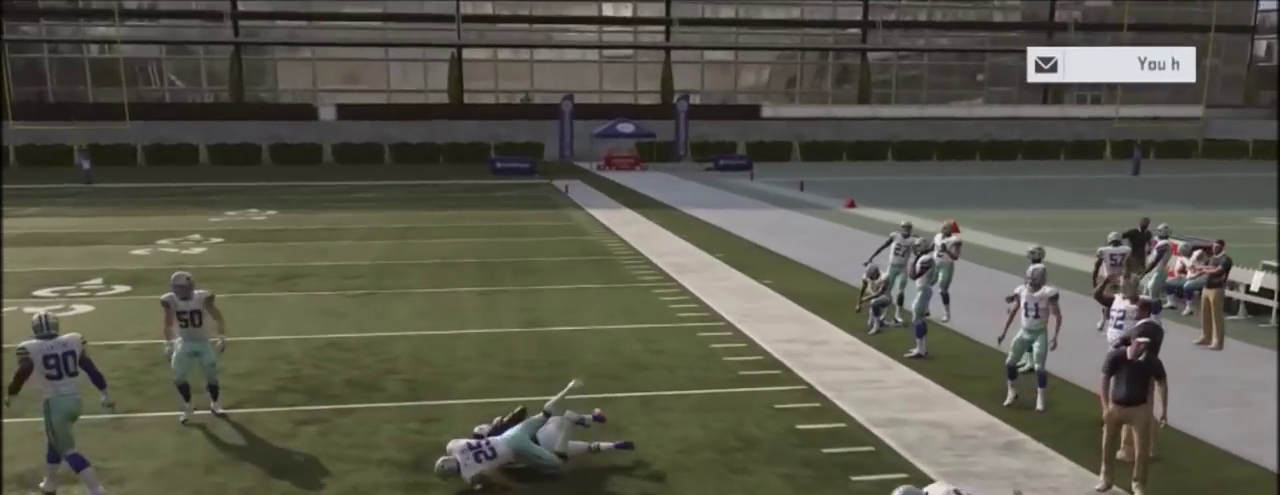
{"dt_ms": 401, "buttons": [], "left_stick": "center", "right_stick": "center", "events": []}
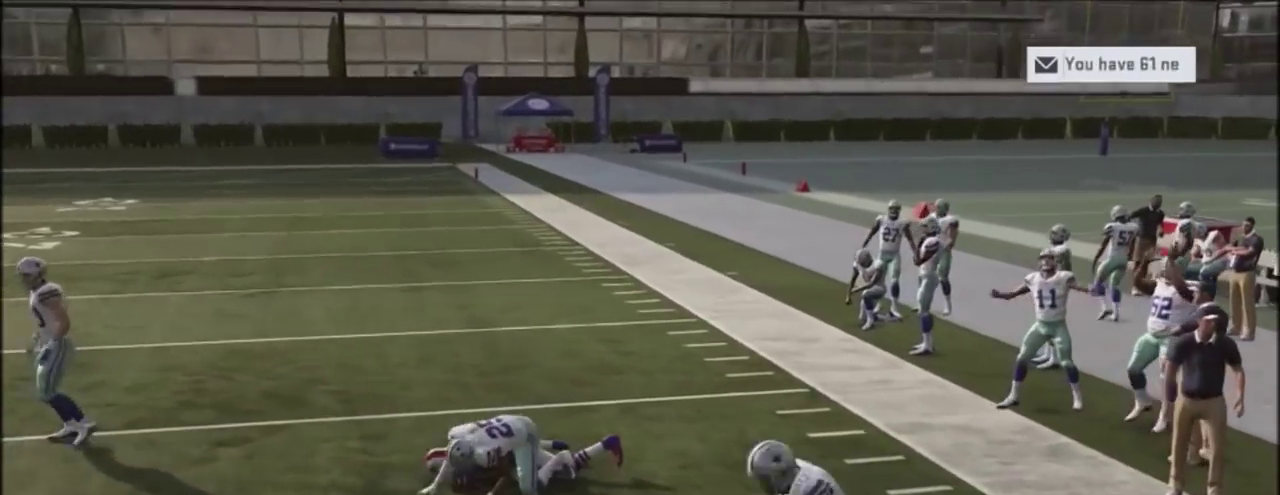
{"dt_ms": 500, "buttons": [], "left_stick": "center", "right_stick": "center", "events": []}
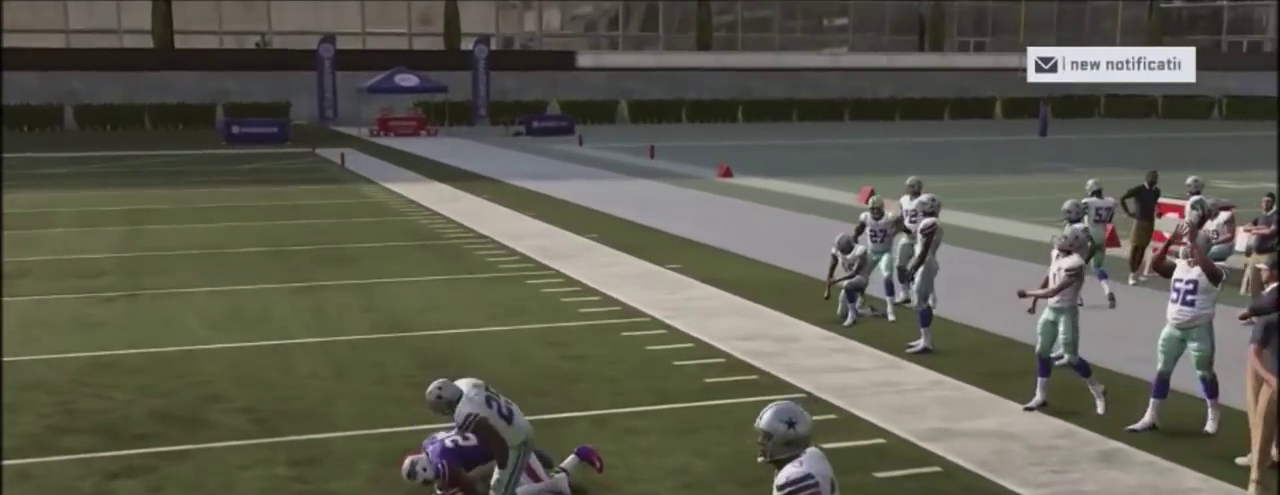
{"dt_ms": 400, "buttons": [], "left_stick": "center", "right_stick": "center", "events": []}
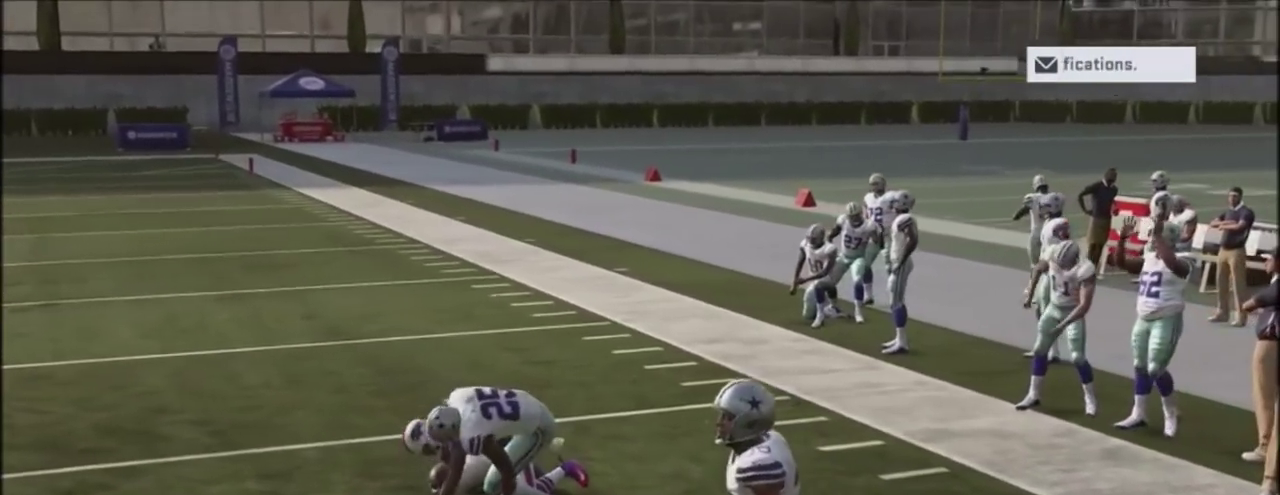
{"dt_ms": 401, "buttons": ["R2"], "left_stick": "center", "right_stick": "up", "events": [[67, "R2", "down"], [67, "right_stick", "up"]]}
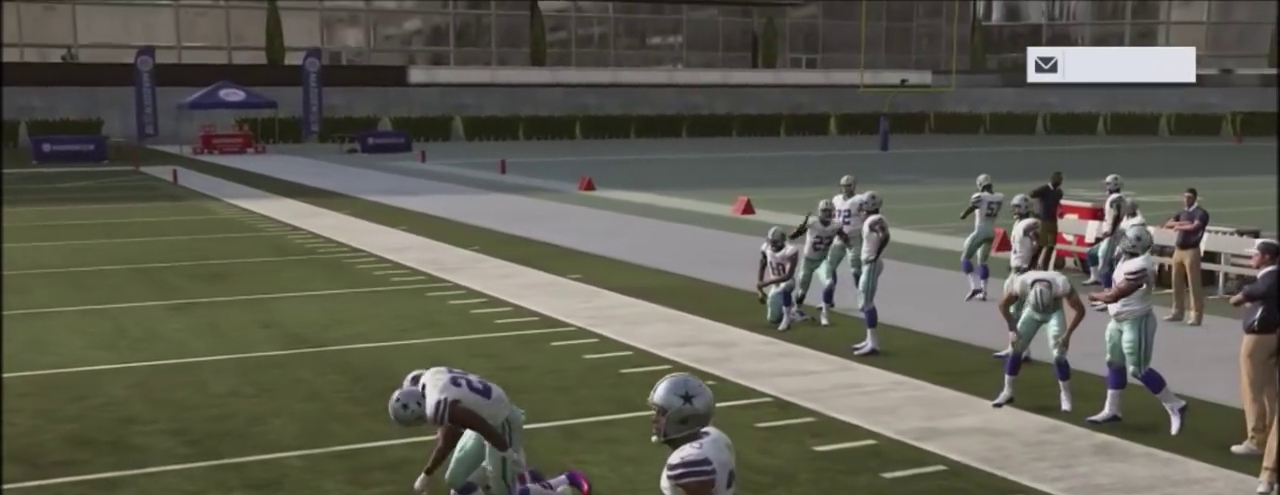
{"dt_ms": 400, "buttons": ["R2"], "left_stick": "center", "right_stick": "up", "events": []}
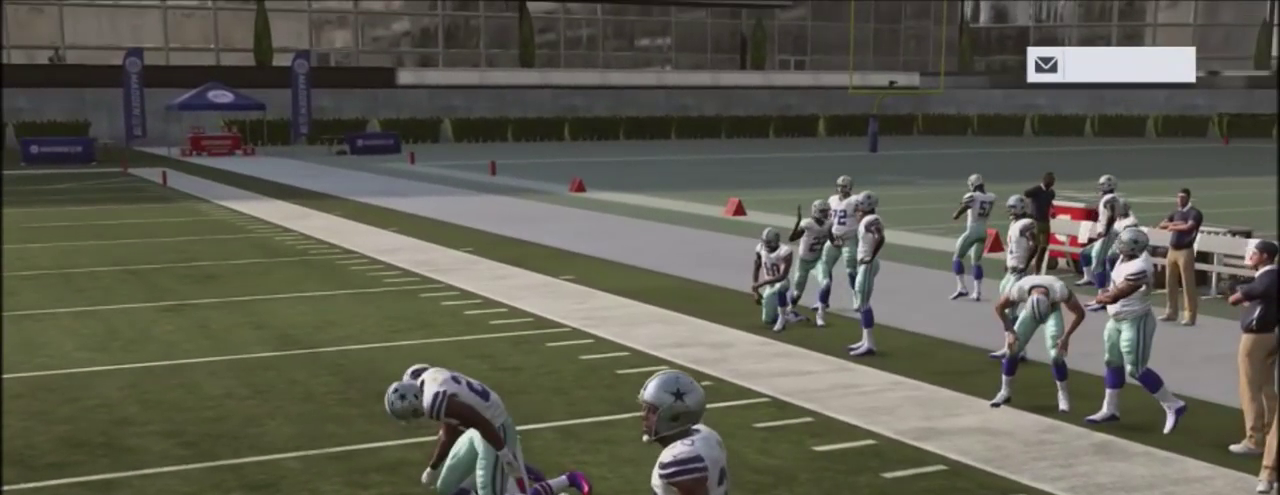
{"dt_ms": 501, "buttons": [], "left_stick": "center", "right_stick": "center", "events": [[267, "R2", "up"], [300, "right_stick", "center"], [401, "SQUARE", "down"], [501, "SQUARE", "up"]]}
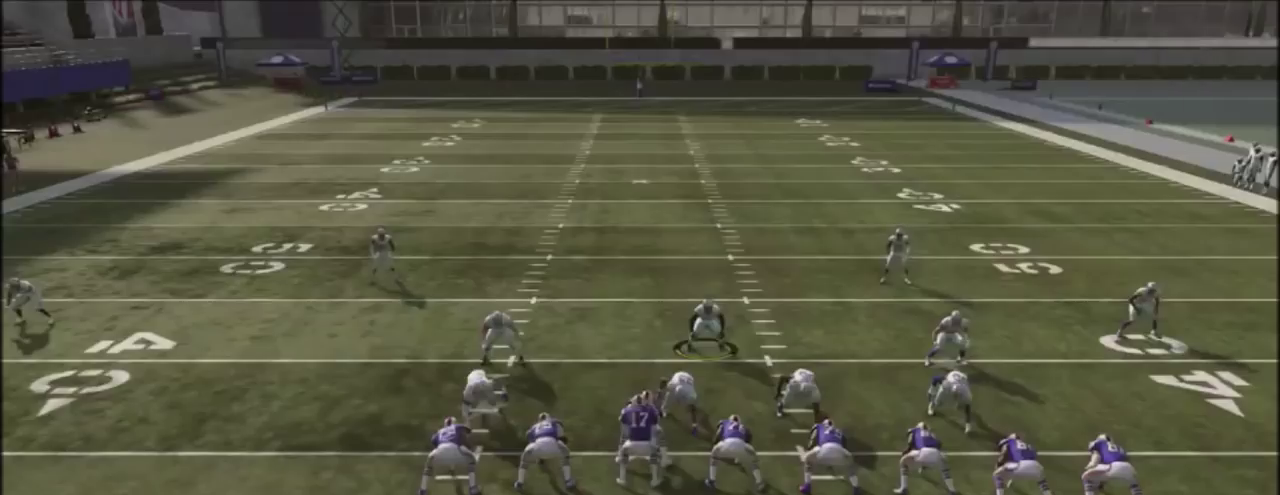
{"dt_ms": 500, "buttons": ["SQUARE"], "left_stick": "center", "right_stick": "center", "events": [[500, "SQUARE", "down"]]}
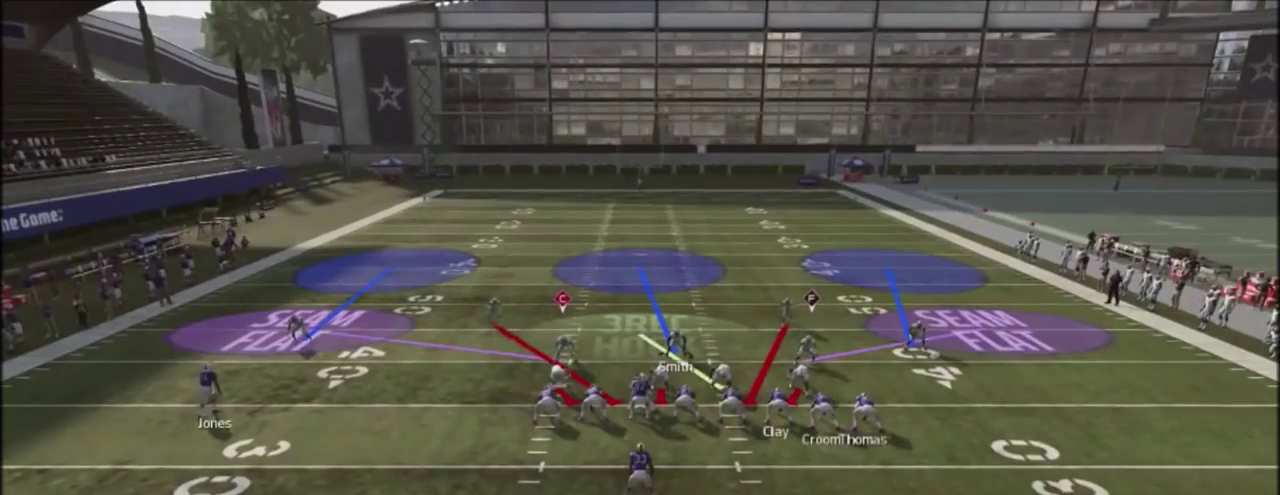
{"dt_ms": 601, "buttons": ["R2"], "left_stick": "center", "right_stick": "up", "events": [[134, "SQUARE", "up"], [467, "R2", "down"], [501, "right_stick", "up"]]}
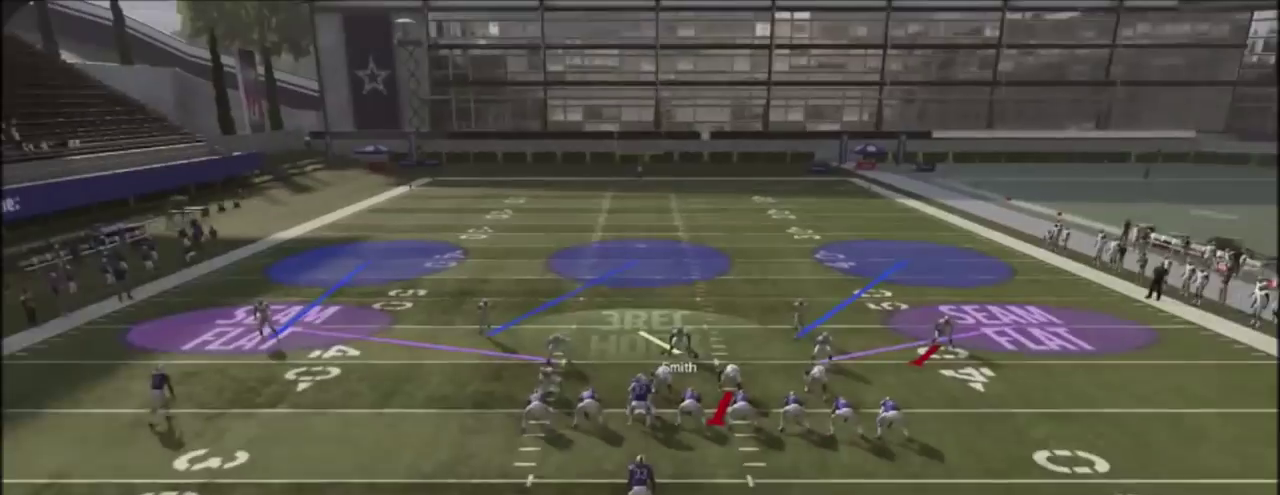
{"dt_ms": 400, "buttons": ["R2"], "left_stick": "center", "right_stick": "up", "events": []}
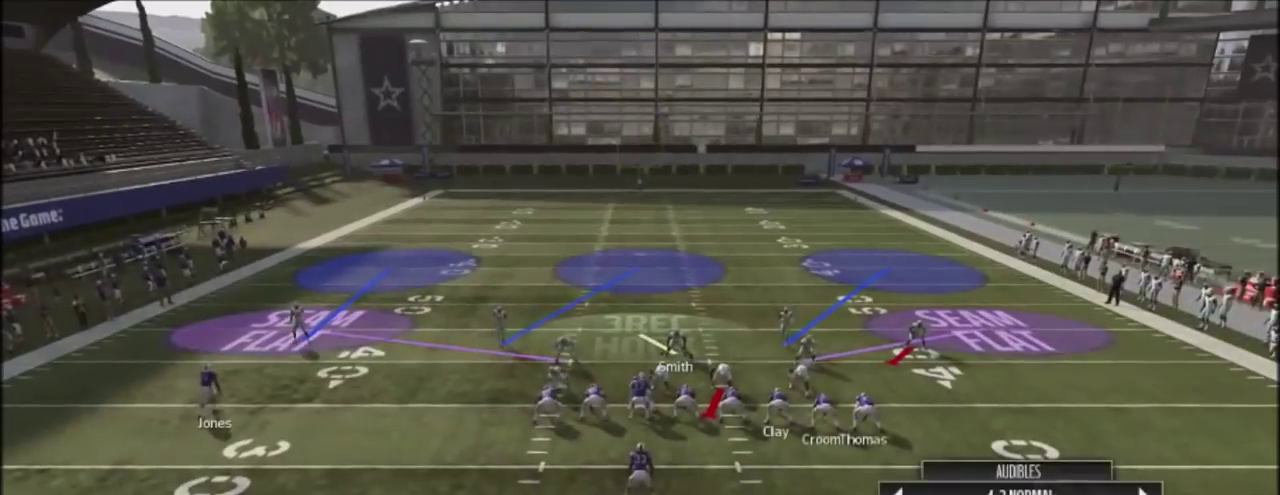
{"dt_ms": 501, "buttons": ["R2"], "left_stick": "center", "right_stick": "up", "events": []}
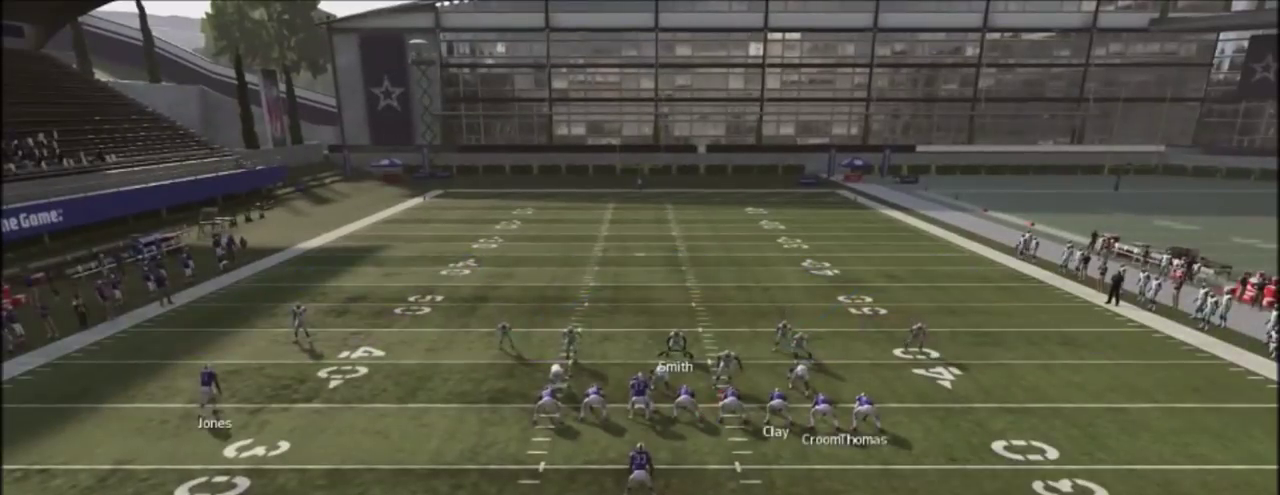
{"dt_ms": 500, "buttons": ["R2"], "left_stick": "center", "right_stick": "up", "events": []}
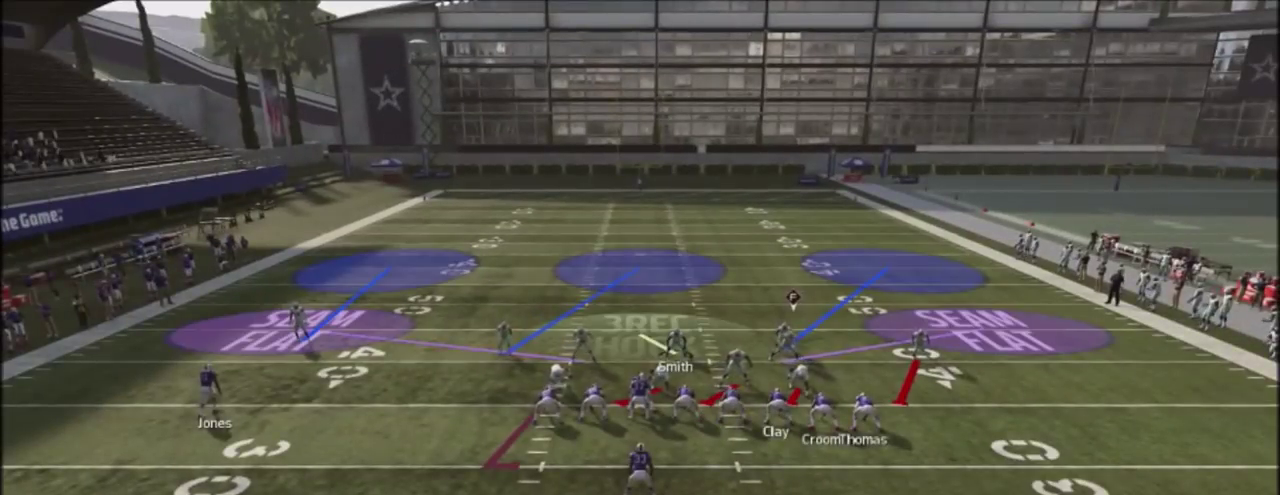
{"dt_ms": 401, "buttons": ["TRIANGLE"], "left_stick": "center", "right_stick": "center", "events": [[34, "R2", "up"], [34, "right_stick", "center"], [200, "TRIANGLE", "down"], [301, "TRIANGLE", "up"], [401, "TRIANGLE", "down"]]}
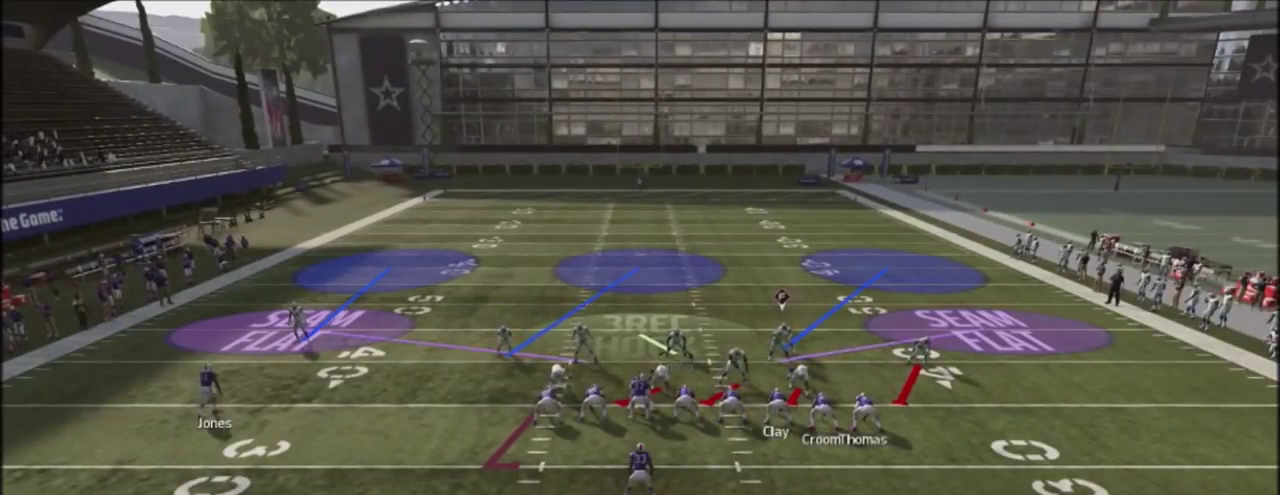
{"dt_ms": 800, "buttons": [], "left_stick": "center", "right_stick": "center", "events": [[100, "TRIANGLE", "up"], [567, "CIRCLE", "down"], [634, "CIRCLE", "up"]]}
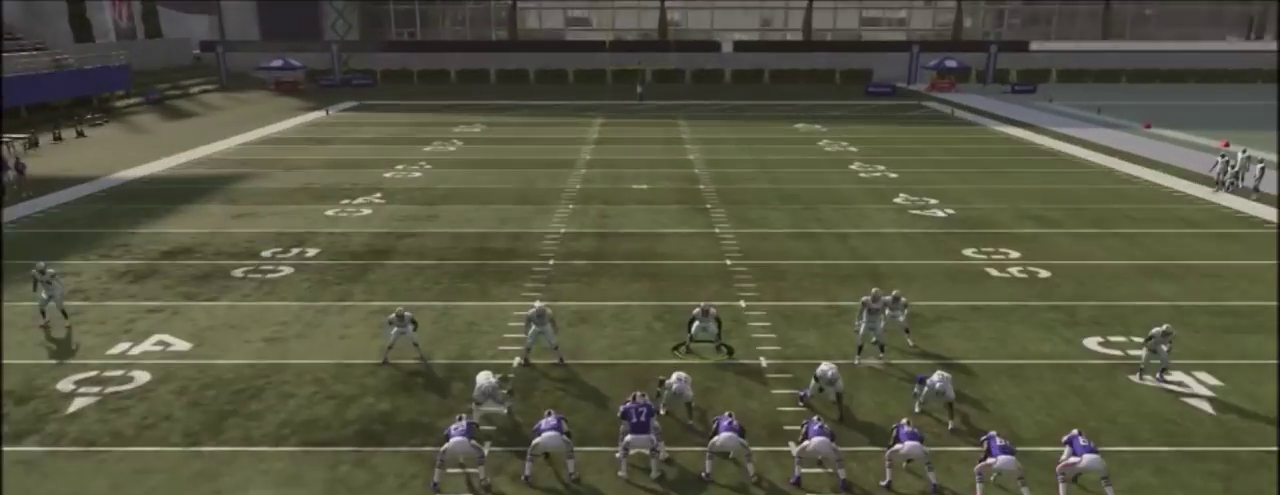
{"dt_ms": 501, "buttons": [], "left_stick": "center", "right_stick": "center", "events": []}
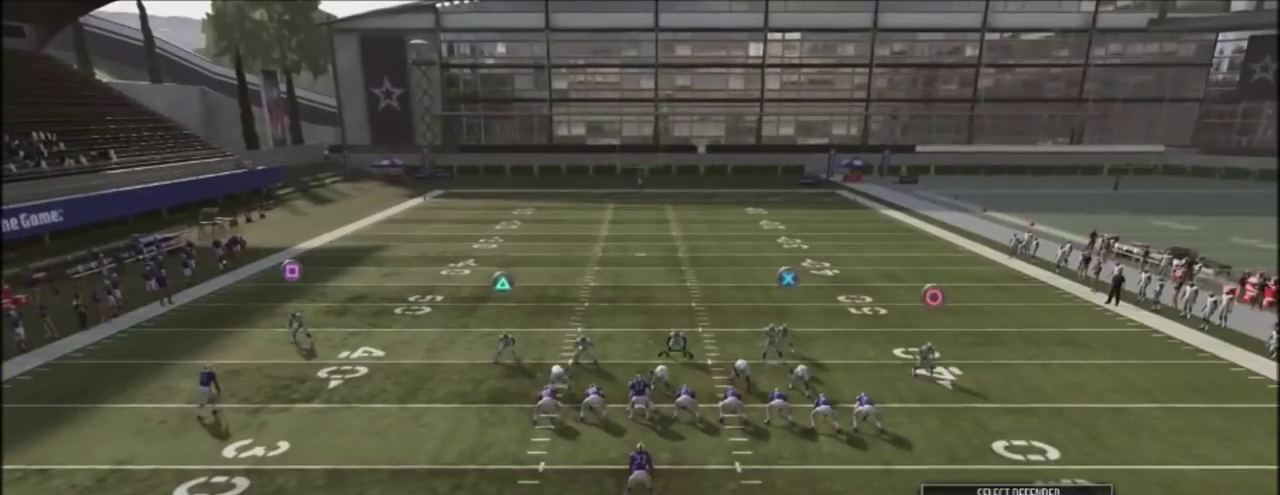
{"dt_ms": 300, "buttons": [], "left_stick": "center", "right_stick": "center", "events": []}
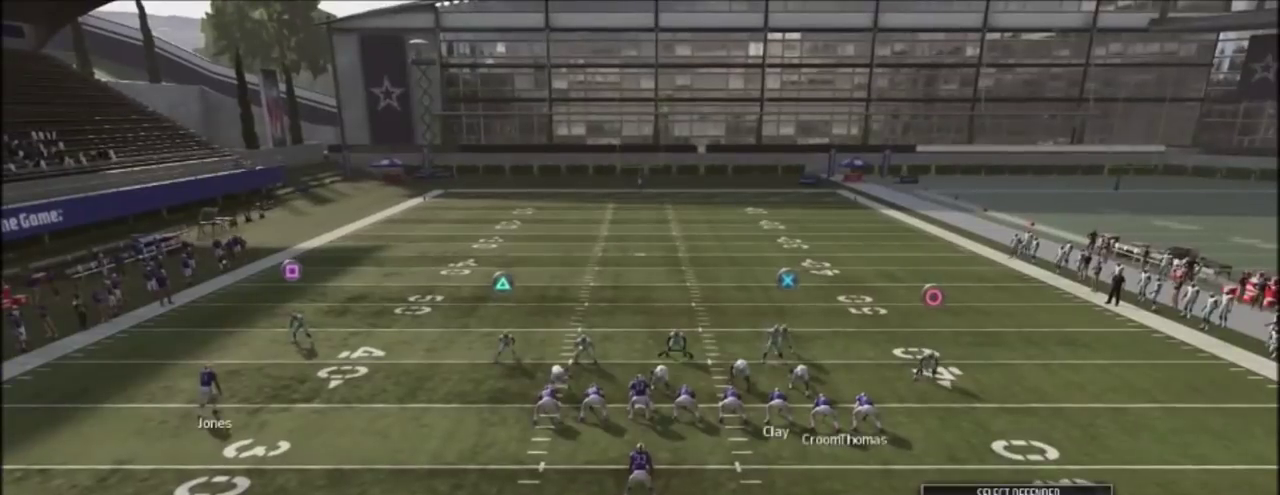
{"dt_ms": 501, "buttons": [], "left_stick": "center", "right_stick": "center", "events": []}